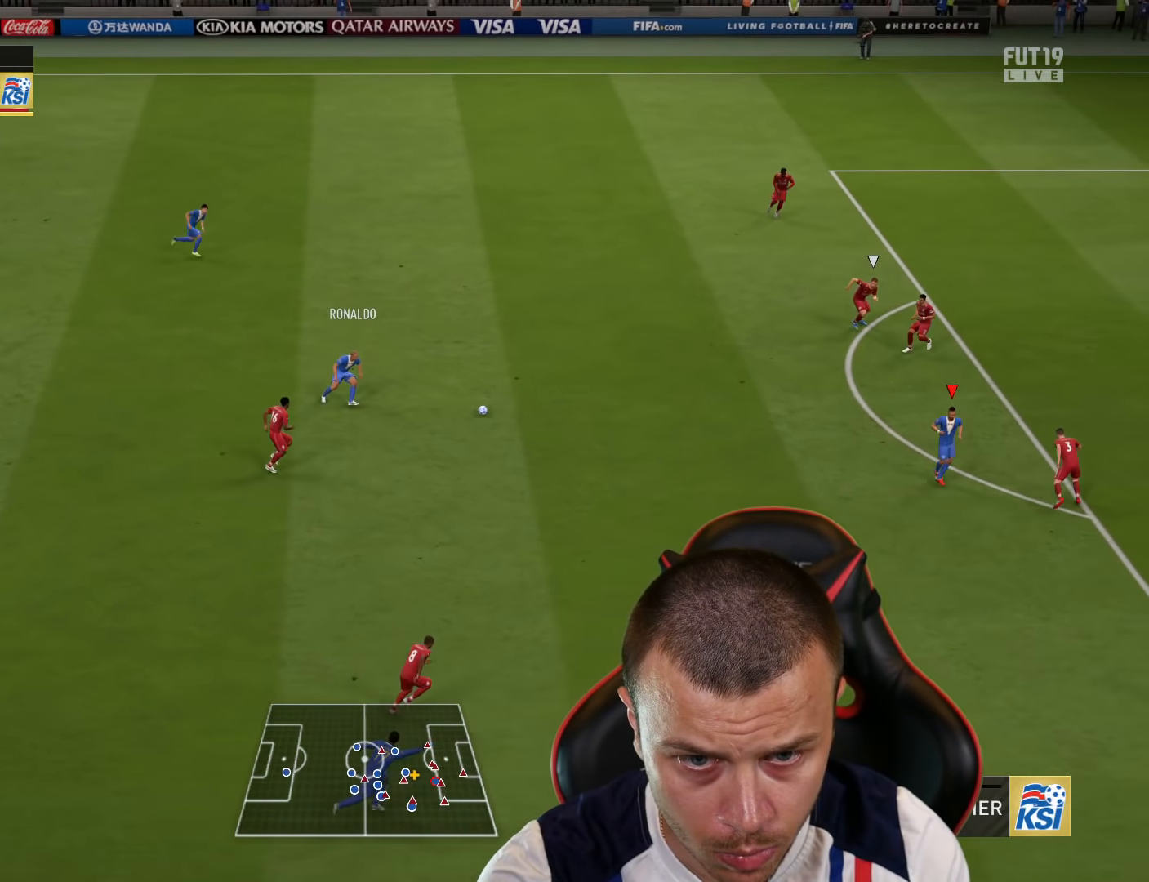
Gameplay with a controller (PlayStation layout); each line is a JSON object with the inputs held at the frame after it. "events" lists button and stick changes between this image and that frame as [ms after this image, input, new state], when the widget could be followed in between.
{"buttons": [], "left_stick": "down-right", "right_stick": "center", "events": [[117, "left_stick", "left"], [267, "left_stick", "down"], [384, "left_stick", "down-right"]]}
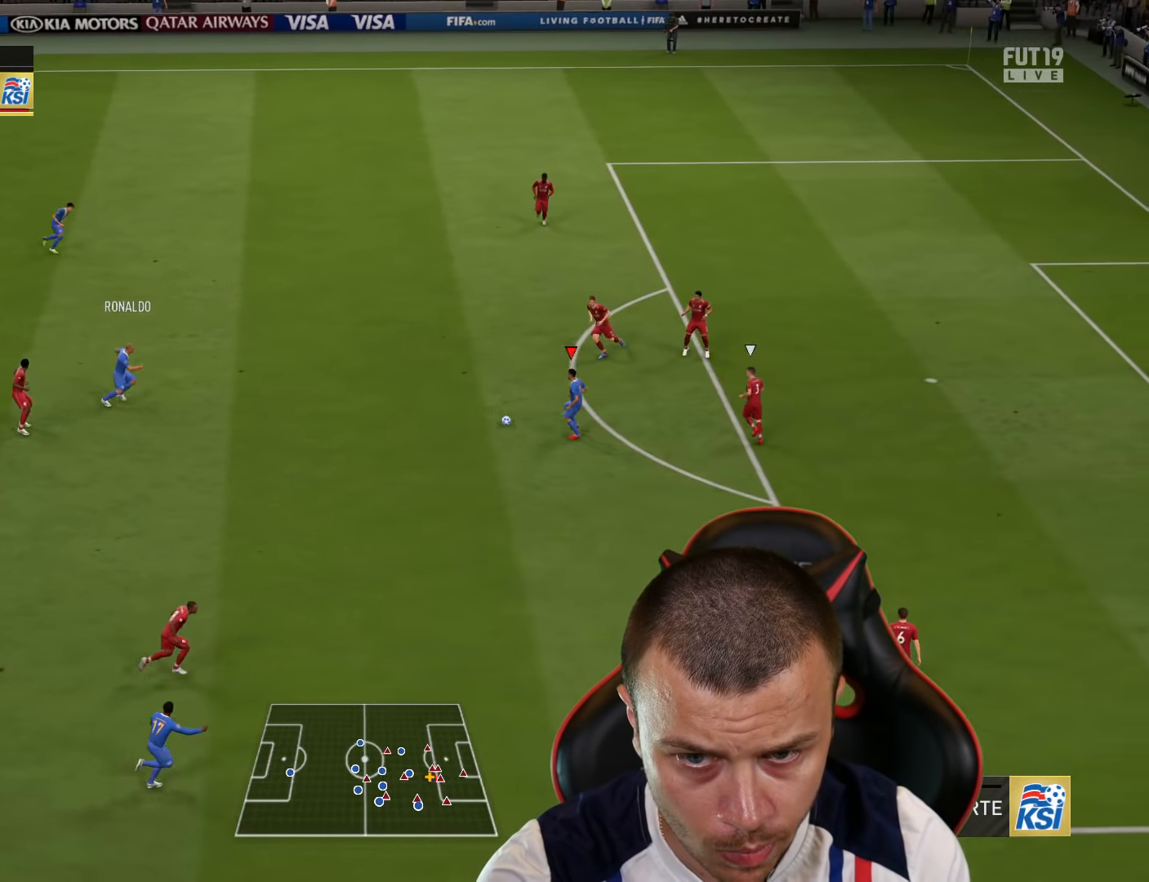
{"buttons": ["CIRCLE", "R1"], "left_stick": "right", "right_stick": "center", "events": [[50, "left_stick", "right"], [434, "R1", "down"], [451, "CIRCLE", "down"]]}
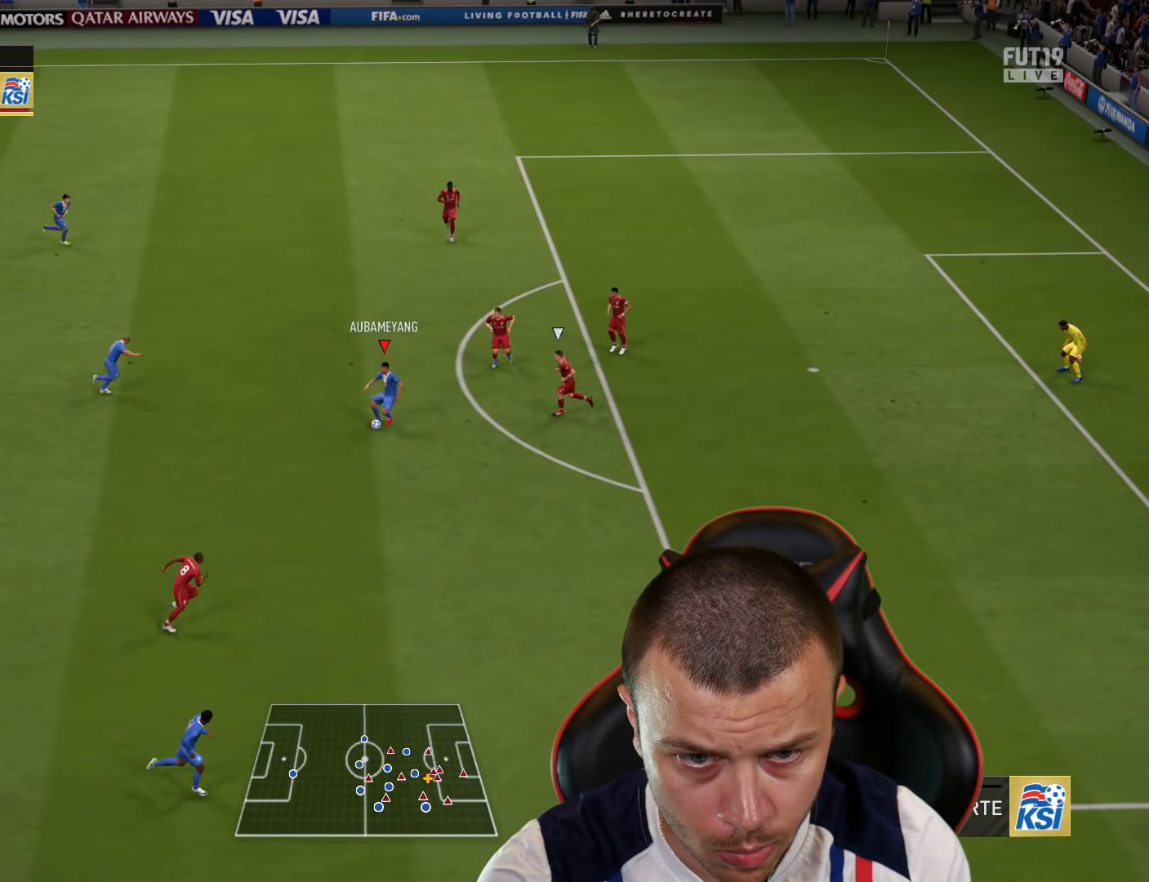
{"buttons": ["R1", "L3"], "left_stick": "right", "right_stick": "center", "events": [[16, "L3", "down"], [167, "CIRCLE", "up"]]}
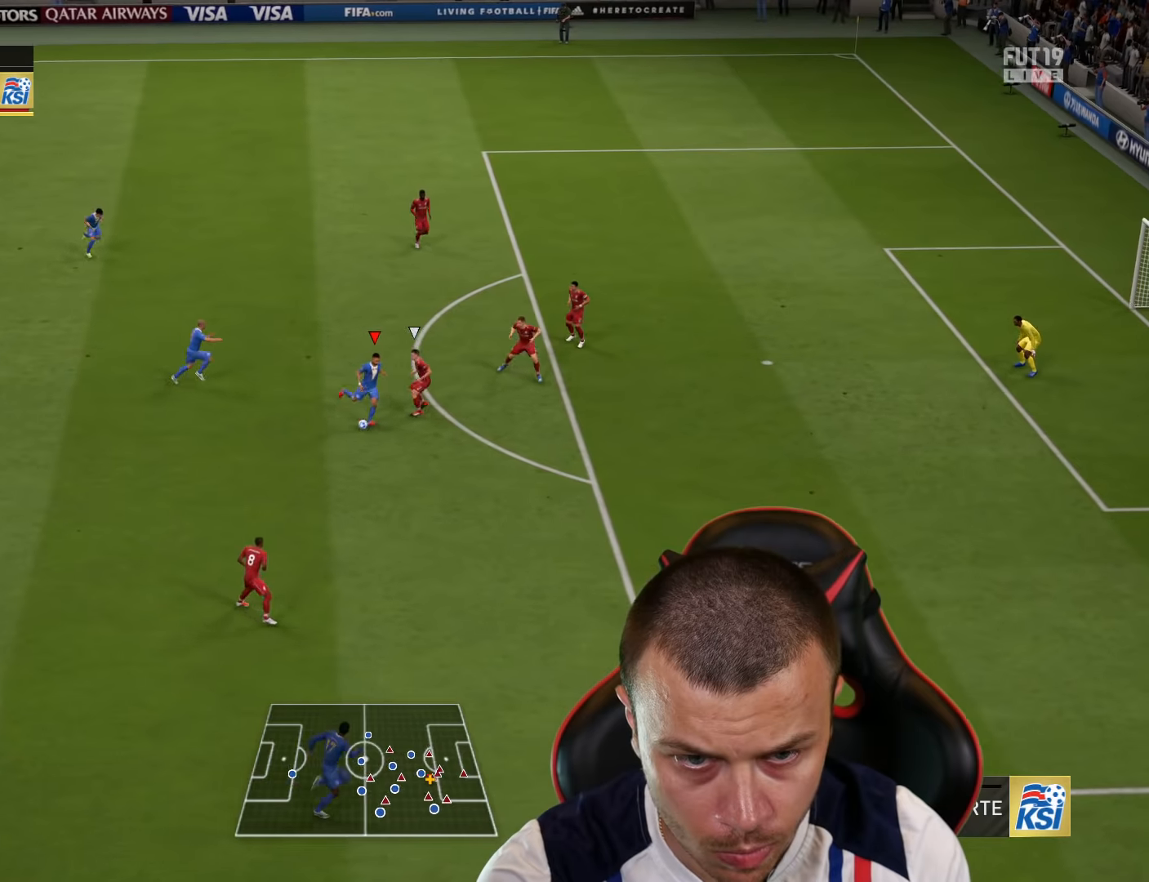
{"buttons": ["R1", "L3"], "left_stick": "right", "right_stick": "center", "events": []}
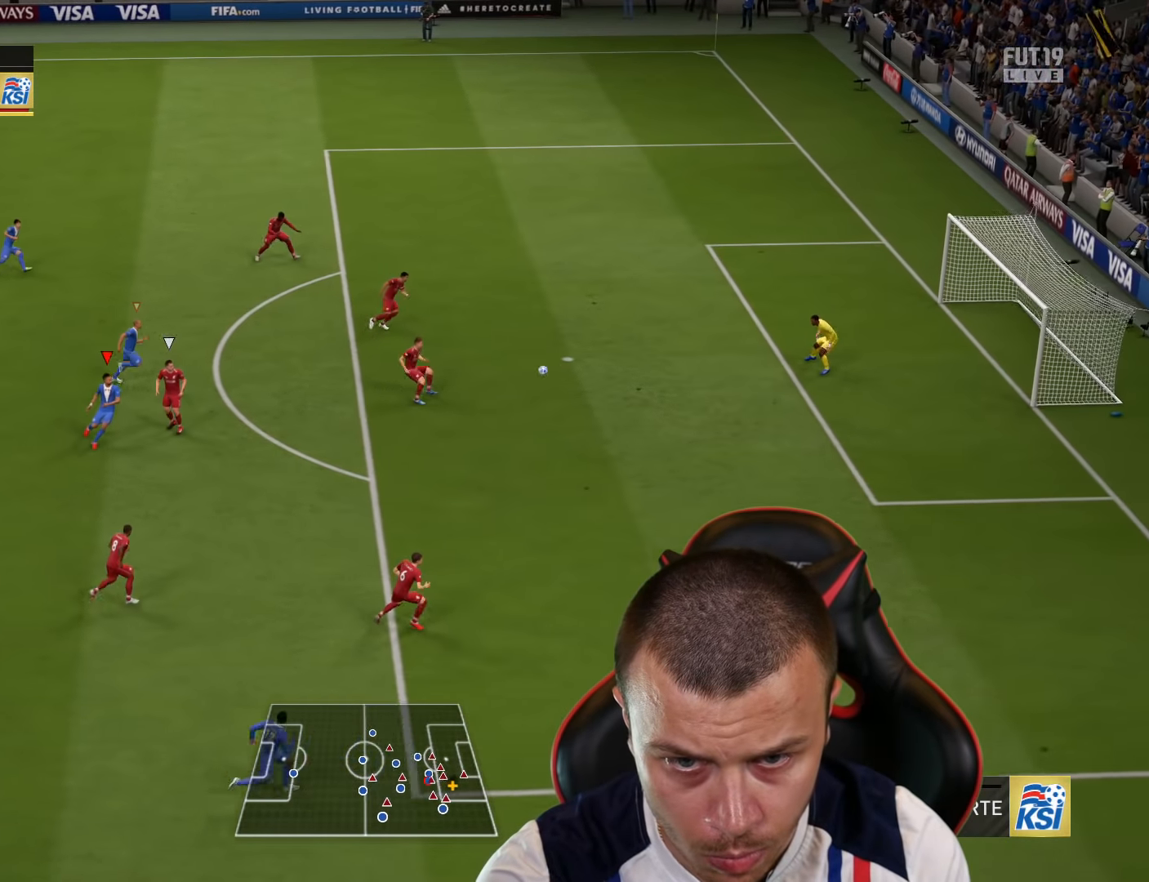
{"buttons": ["R1", "L3"], "left_stick": "right", "right_stick": "center", "events": []}
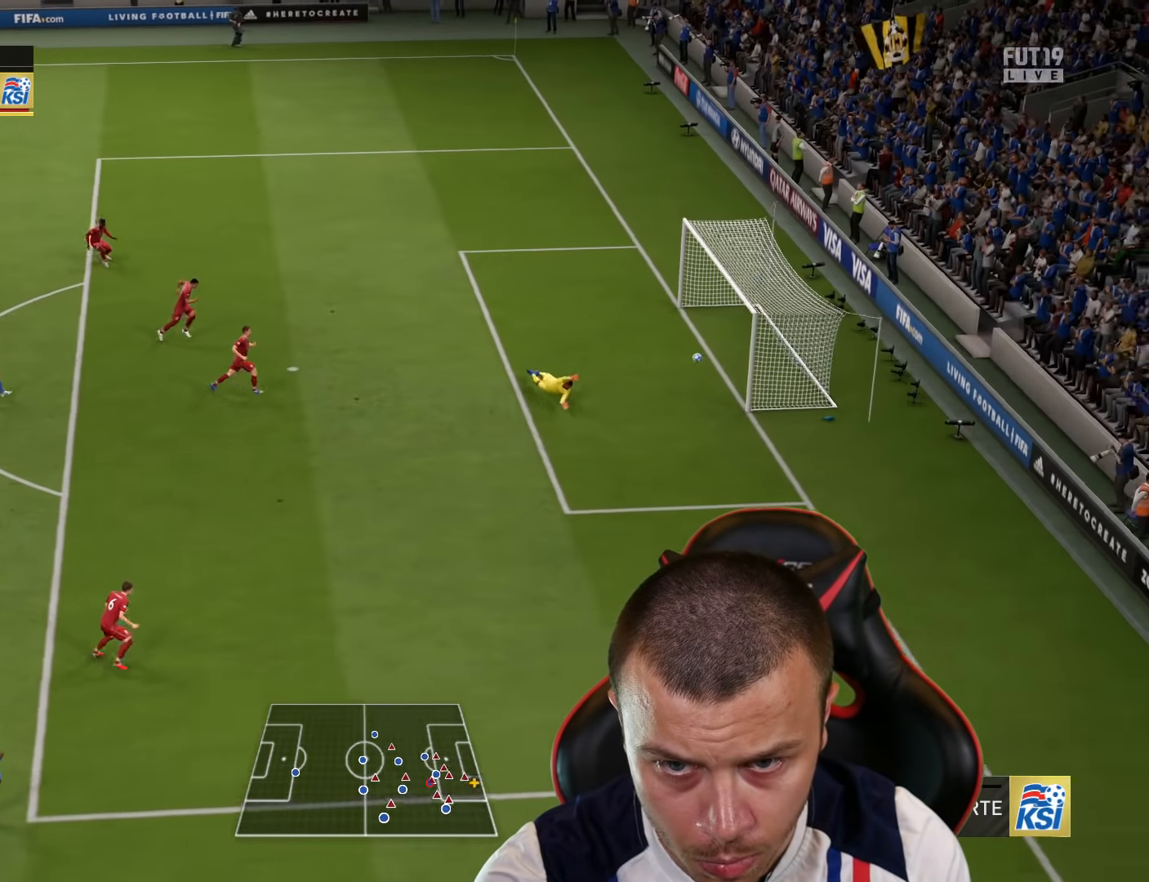
{"buttons": [], "left_stick": "center", "right_stick": "center", "events": [[200, "L3", "up"], [250, "R1", "up"], [300, "left_stick", "center"]]}
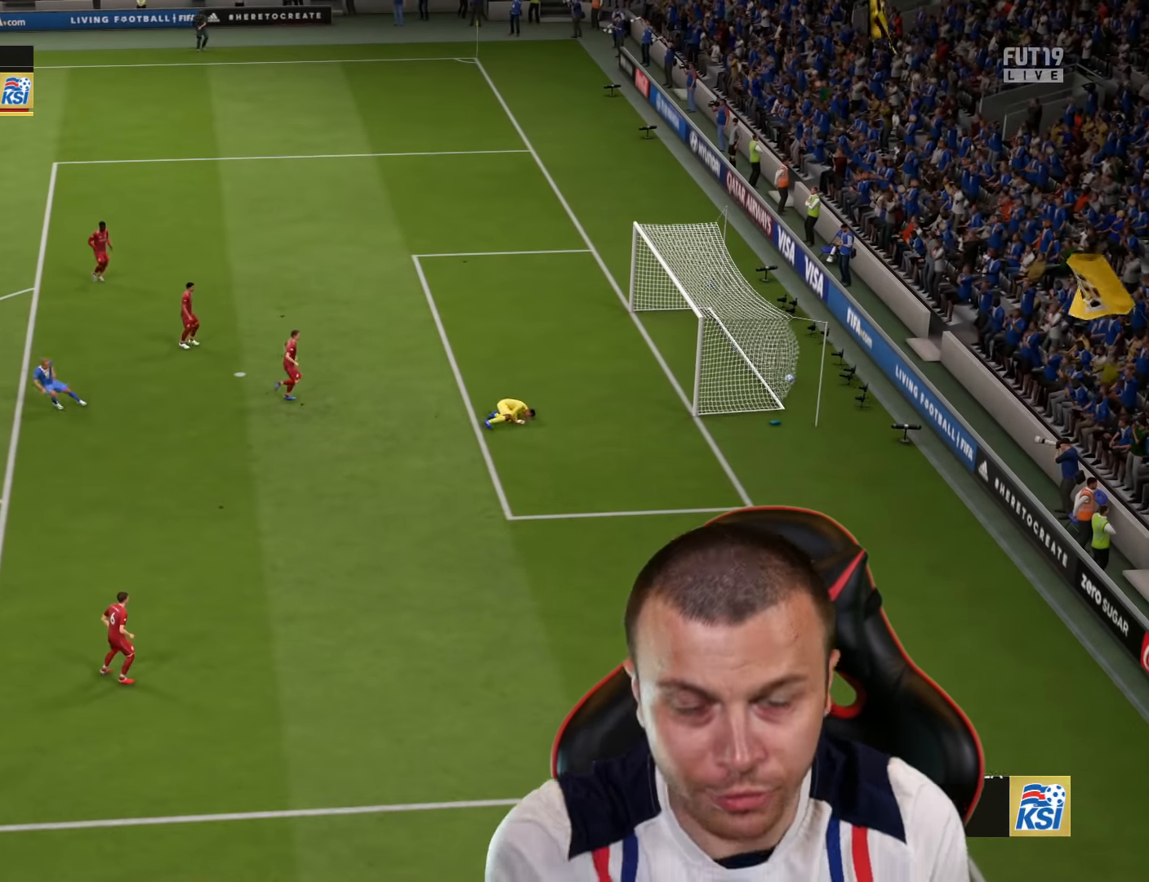
{"buttons": [], "left_stick": "center", "right_stick": "center", "events": []}
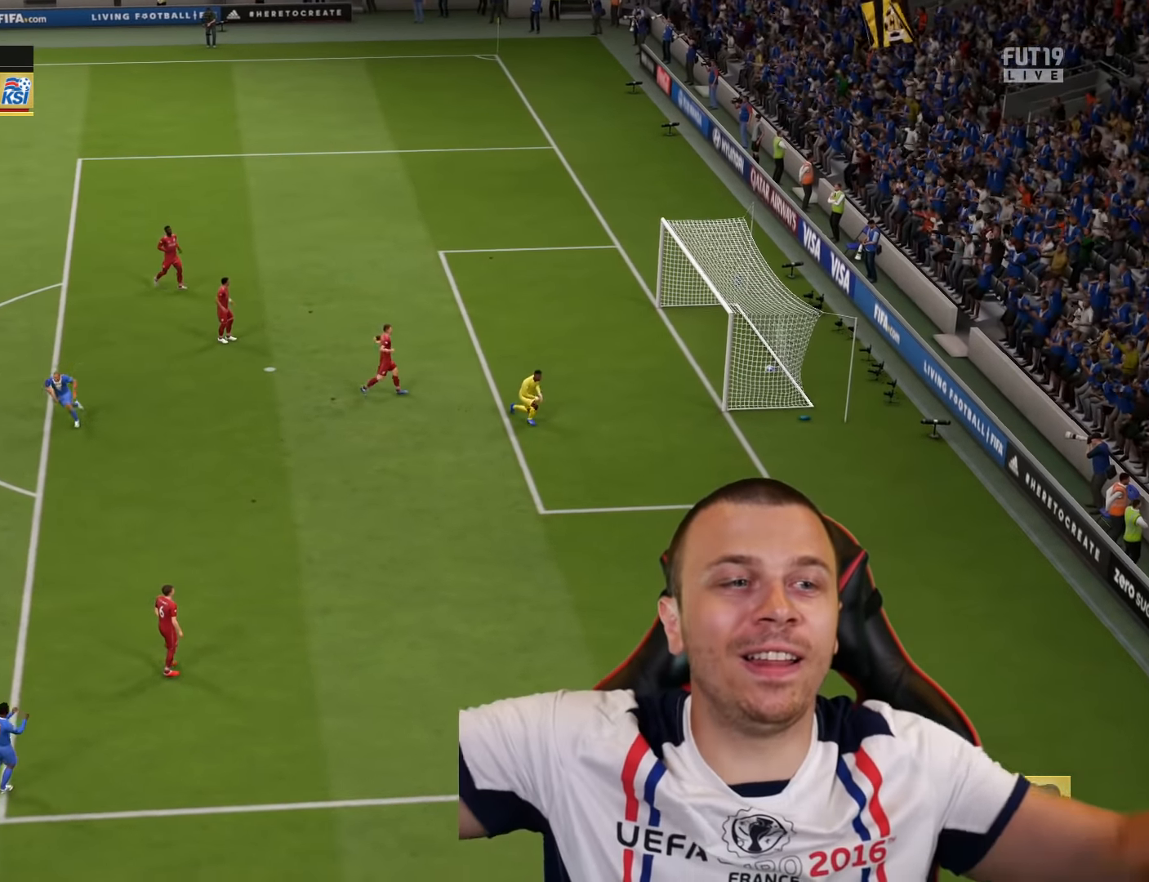
{"buttons": [], "left_stick": "center", "right_stick": "center", "events": []}
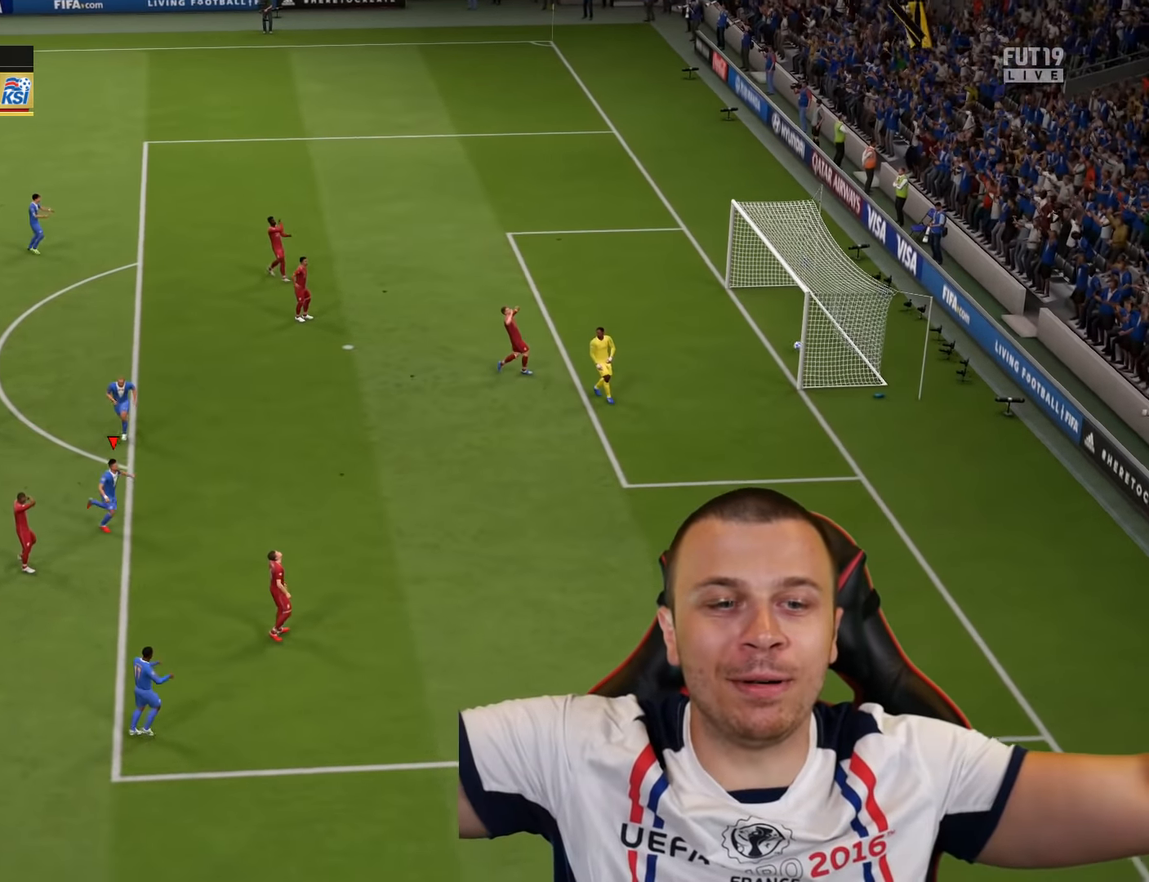
{"buttons": [], "left_stick": "center", "right_stick": "center", "events": []}
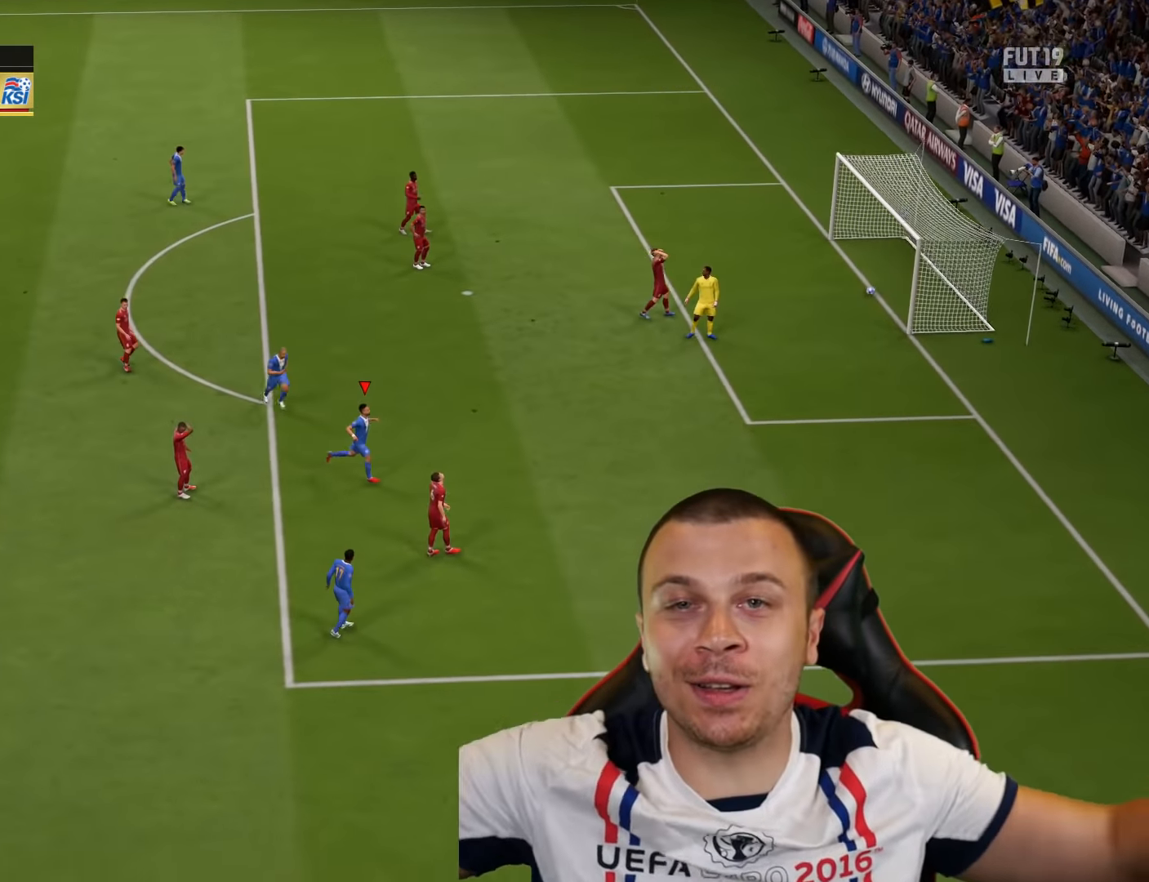
{"buttons": [], "left_stick": "center", "right_stick": "center", "events": []}
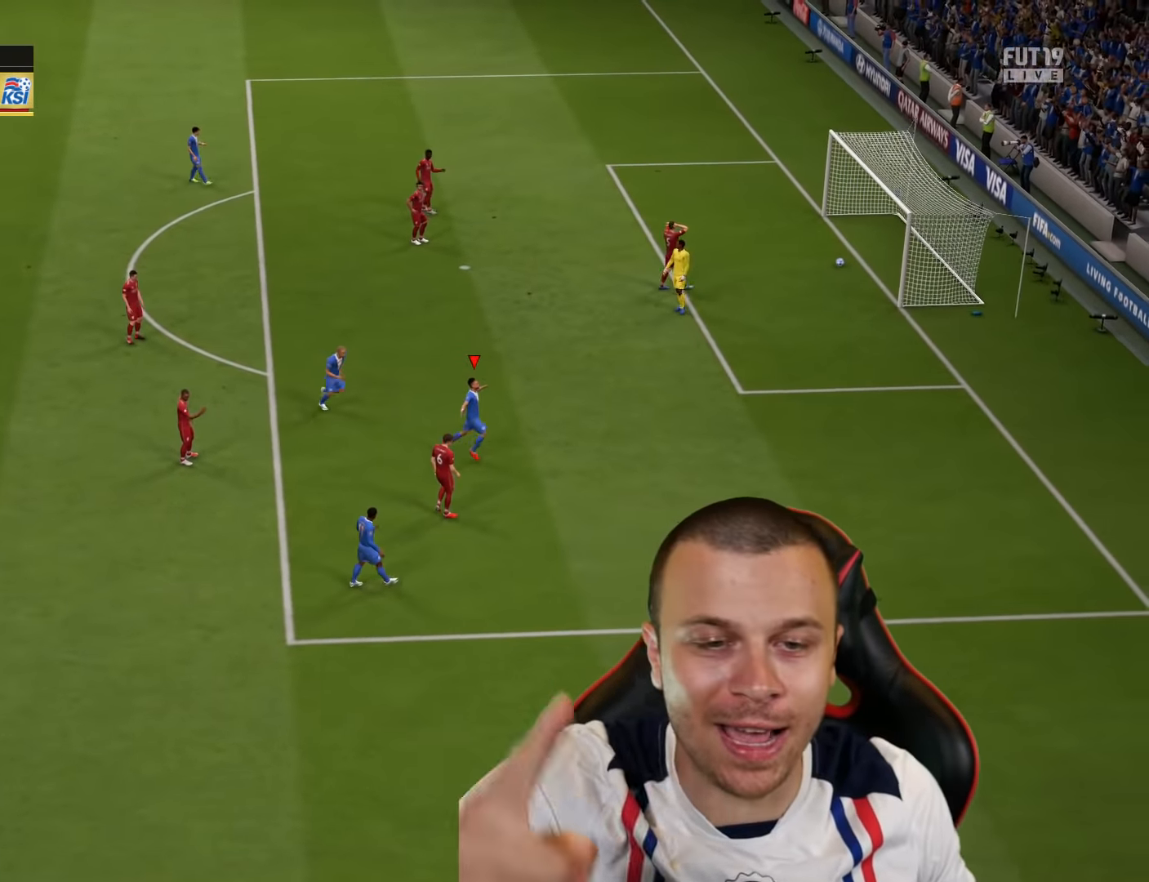
{"buttons": [], "left_stick": "center", "right_stick": "center", "events": []}
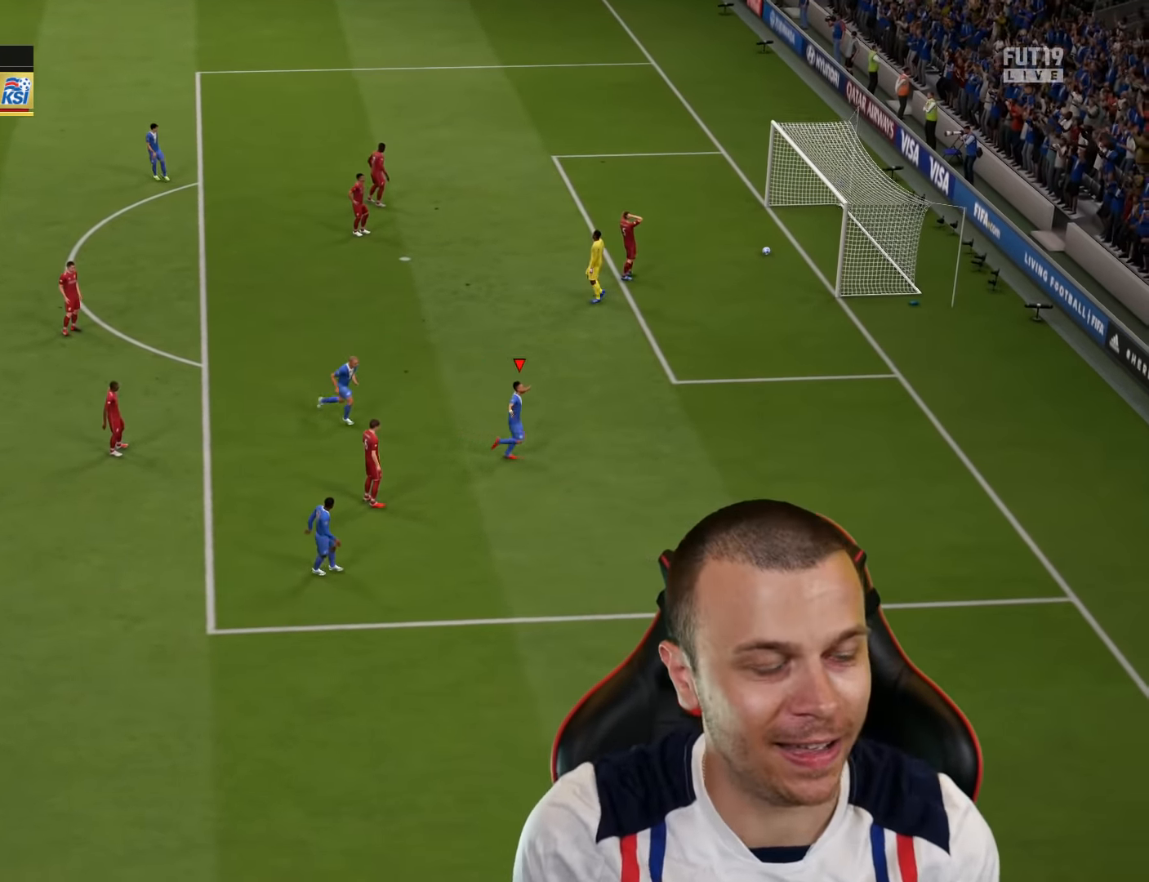
{"buttons": [], "left_stick": "center", "right_stick": "center", "events": []}
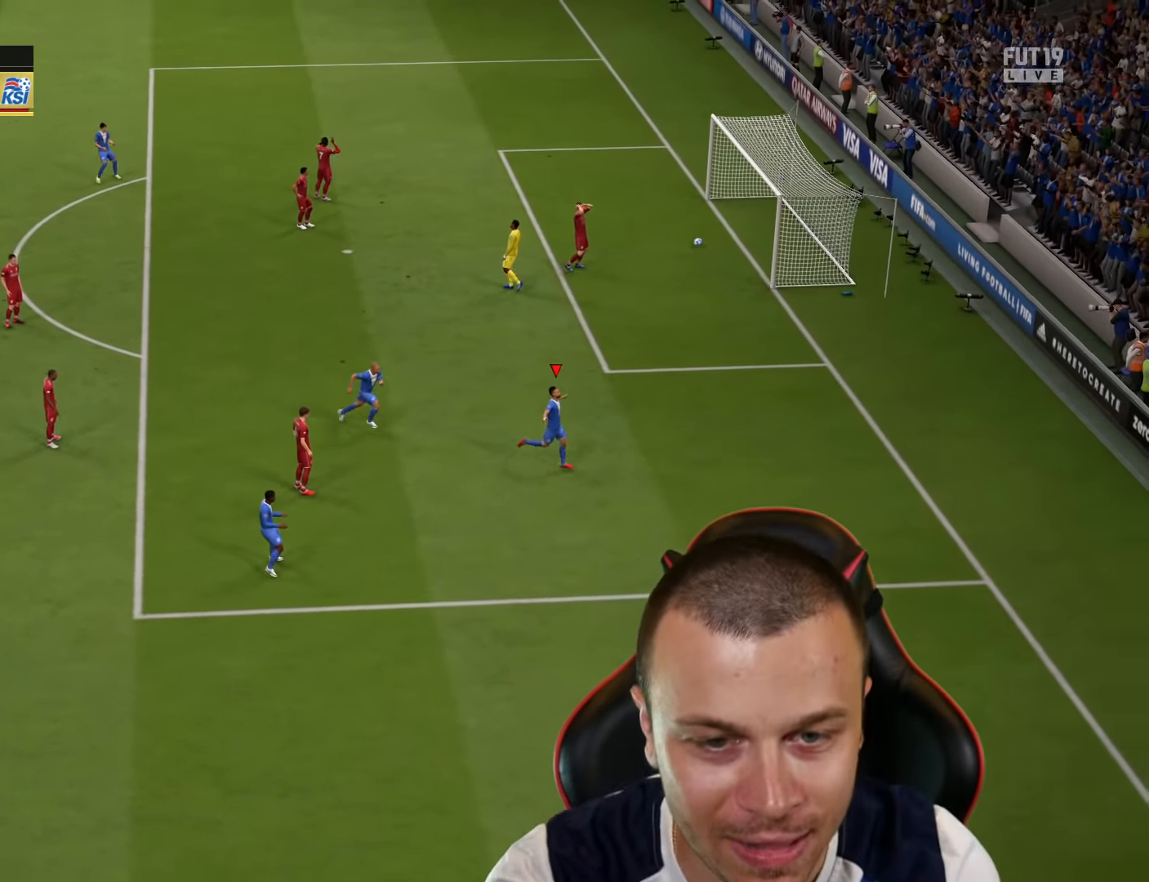
{"buttons": ["CROSS", "L1", "R2"], "left_stick": "center", "right_stick": "center", "events": [[433, "R2", "down"], [467, "CROSS", "down"], [467, "L1", "down"]]}
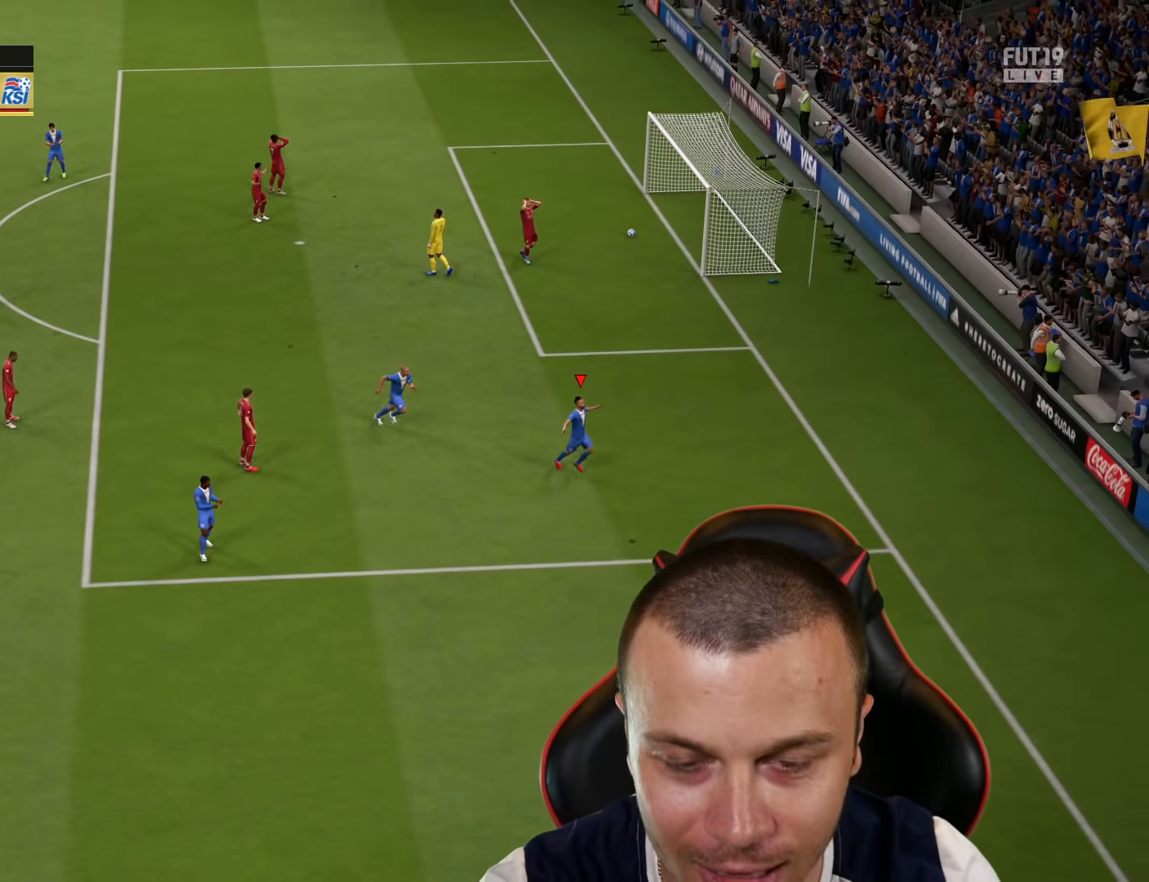
{"buttons": [], "left_stick": "center", "right_stick": "center", "events": [[34, "L1", "up"], [84, "CROSS", "up"], [117, "R2", "up"]]}
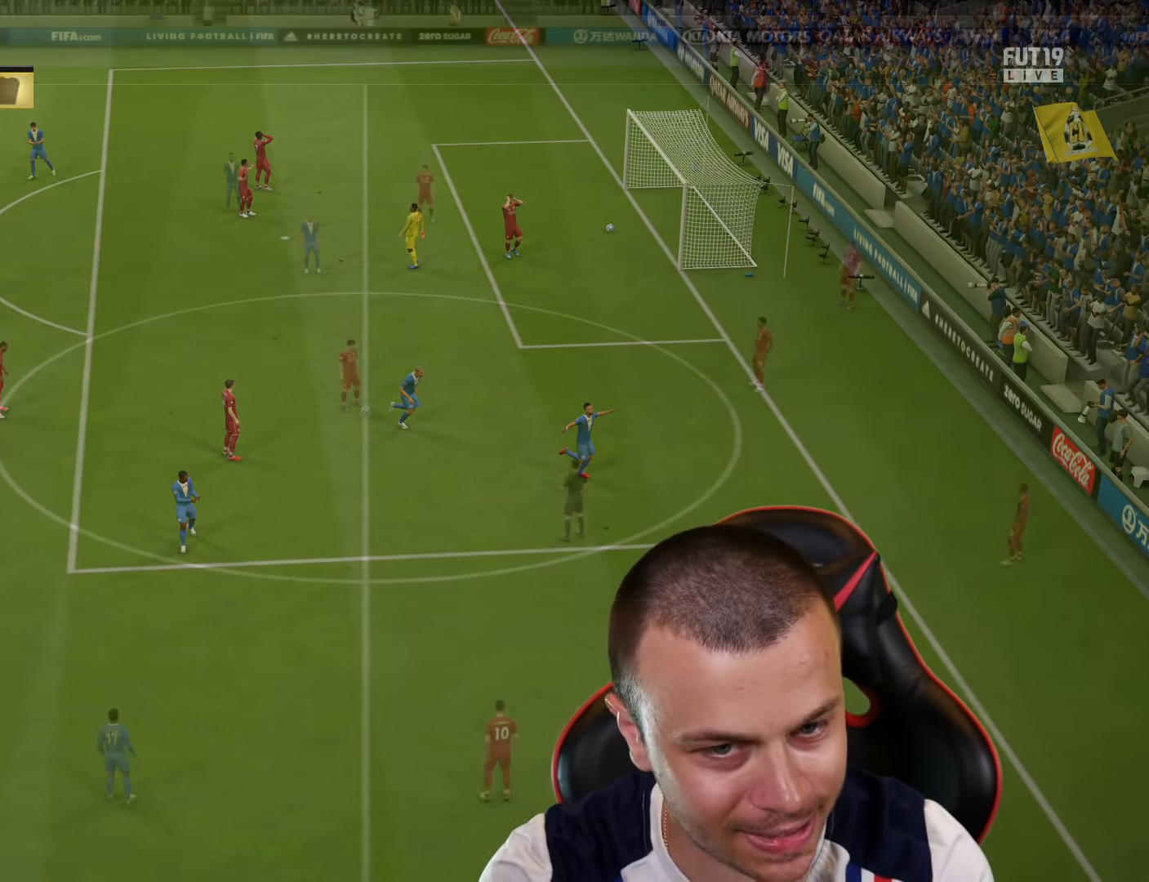
{"buttons": [], "left_stick": "center", "right_stick": "center", "events": []}
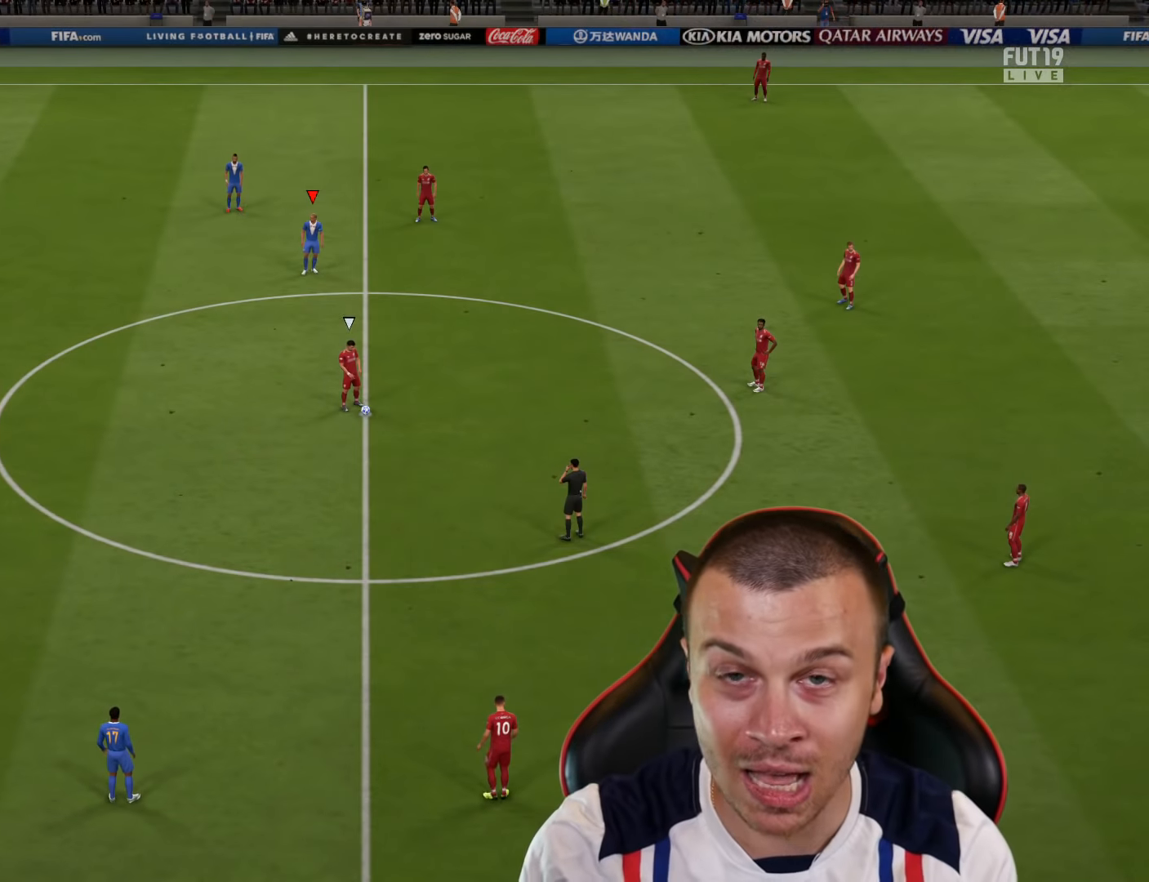
{"buttons": [], "left_stick": "down", "right_stick": "center", "events": [[351, "right_stick", "down-left"], [384, "left_stick", "down"], [468, "right_stick", "center"]]}
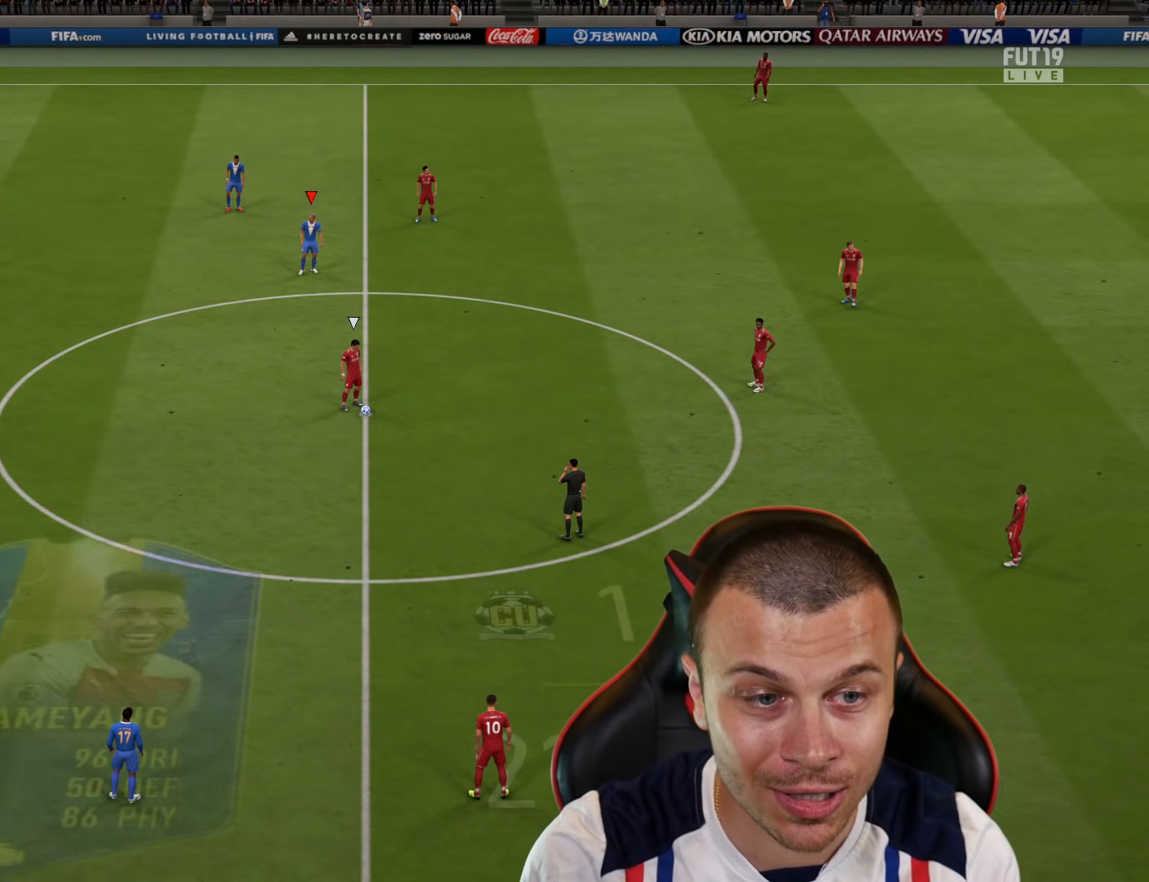
{"buttons": ["R2"], "left_stick": "down", "right_stick": "center", "events": [[133, "R2", "down"]]}
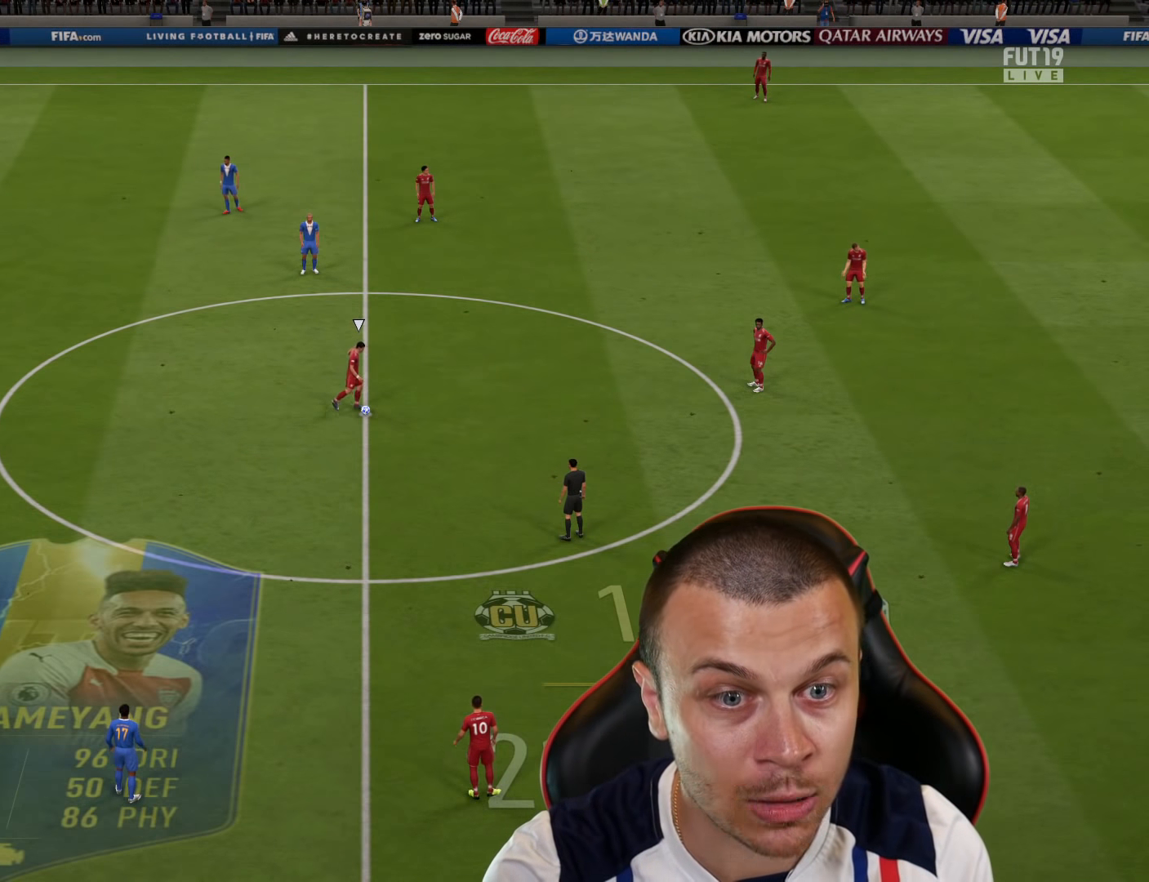
{"buttons": ["R2"], "left_stick": "down", "right_stick": "center", "events": []}
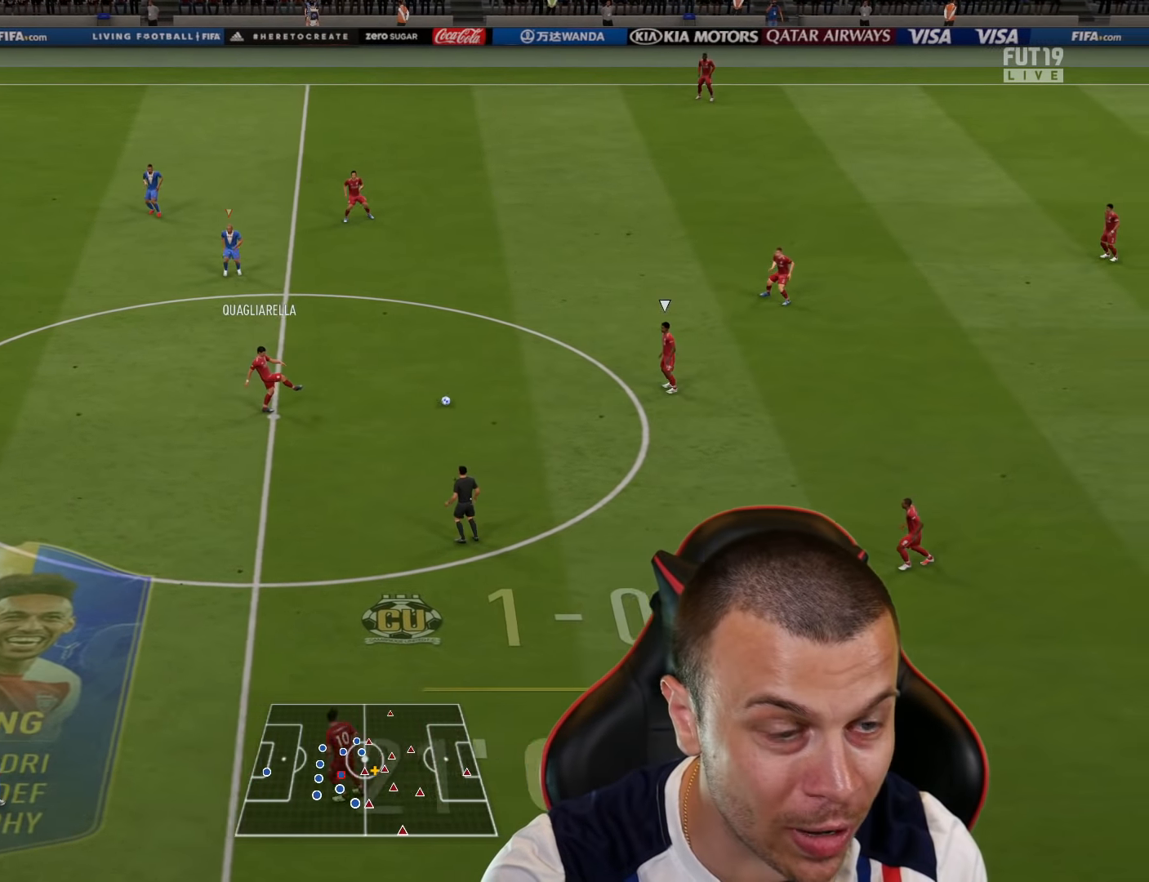
{"buttons": ["R1", "R2"], "left_stick": "down-right", "right_stick": "center", "events": [[117, "R1", "down"], [117, "left_stick", "down-right"]]}
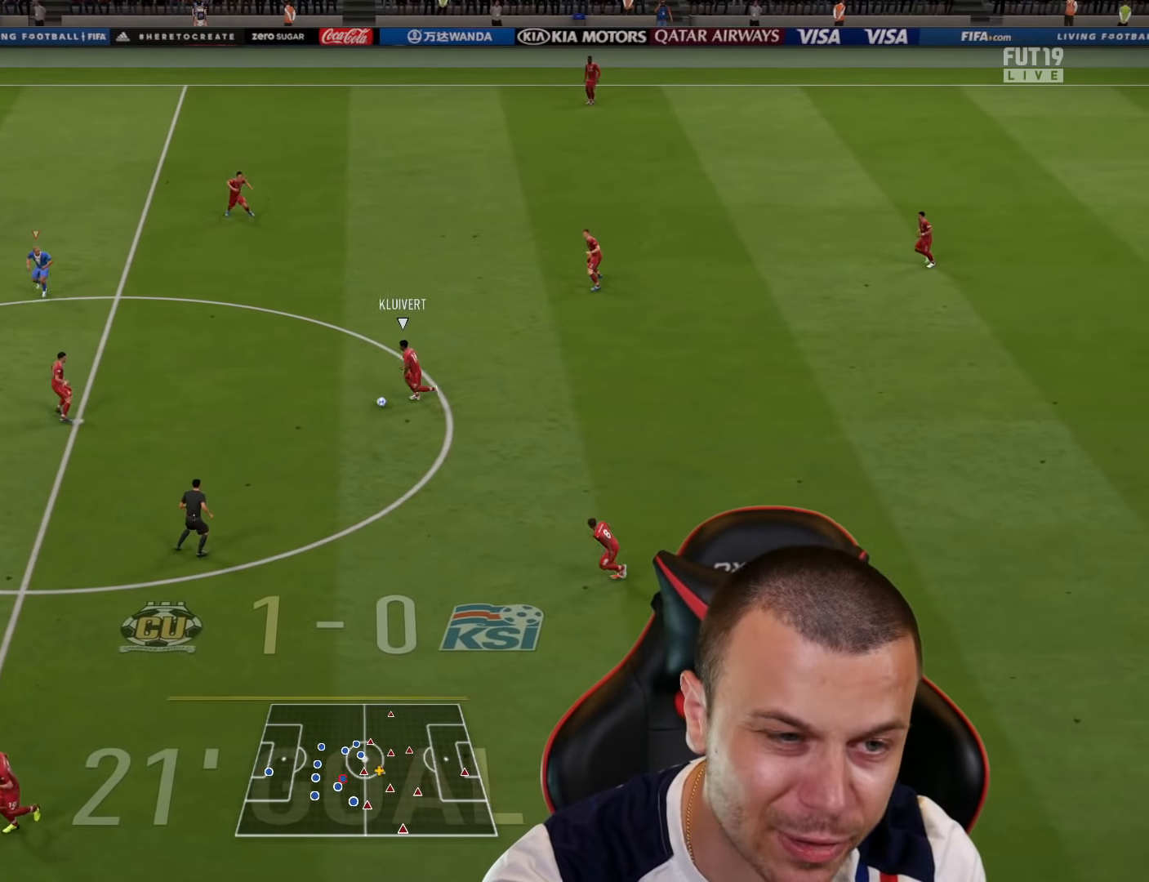
{"buttons": ["L1", "R1"], "left_stick": "down", "right_stick": "center", "events": [[401, "L1", "down"], [417, "R2", "up"], [451, "left_stick", "down"]]}
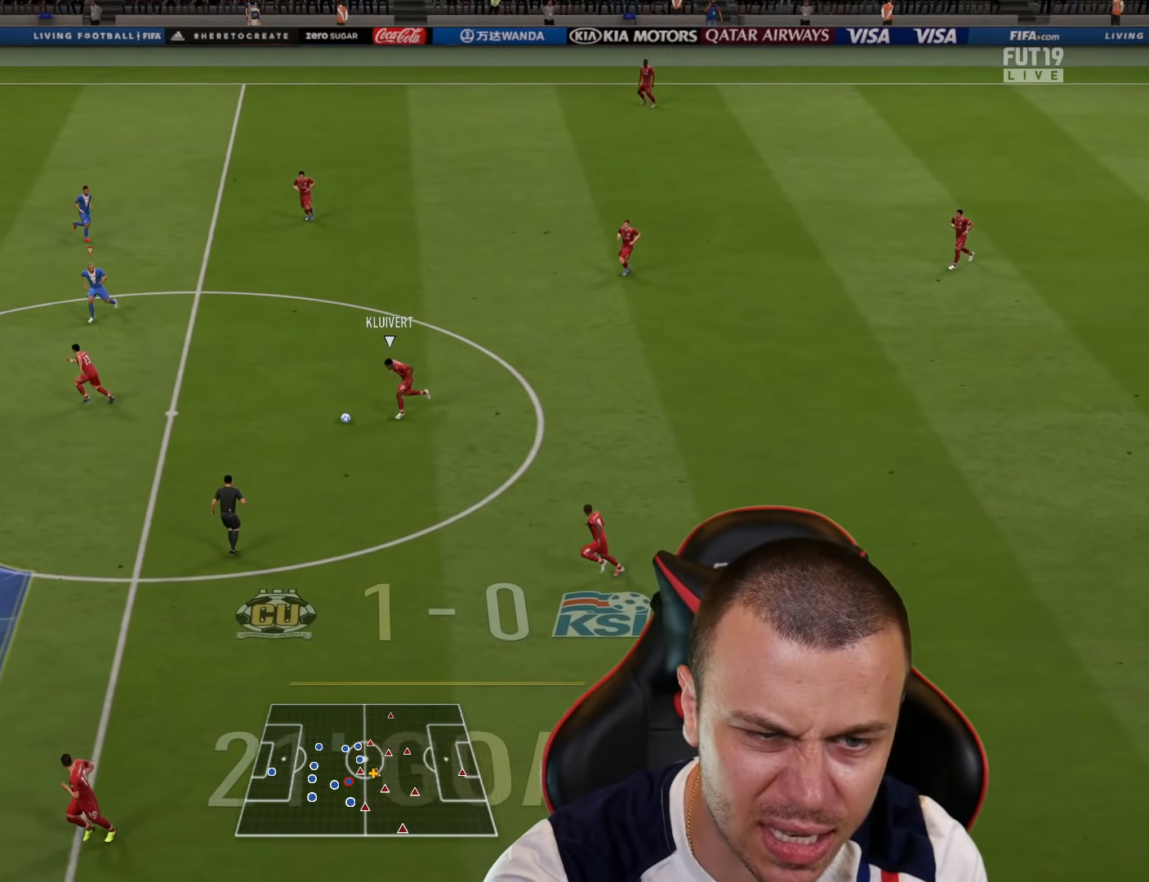
{"buttons": ["R1", "R2"], "left_stick": "down-left", "right_stick": "center", "events": [[50, "L1", "up"], [150, "R2", "down"], [167, "left_stick", "down-left"]]}
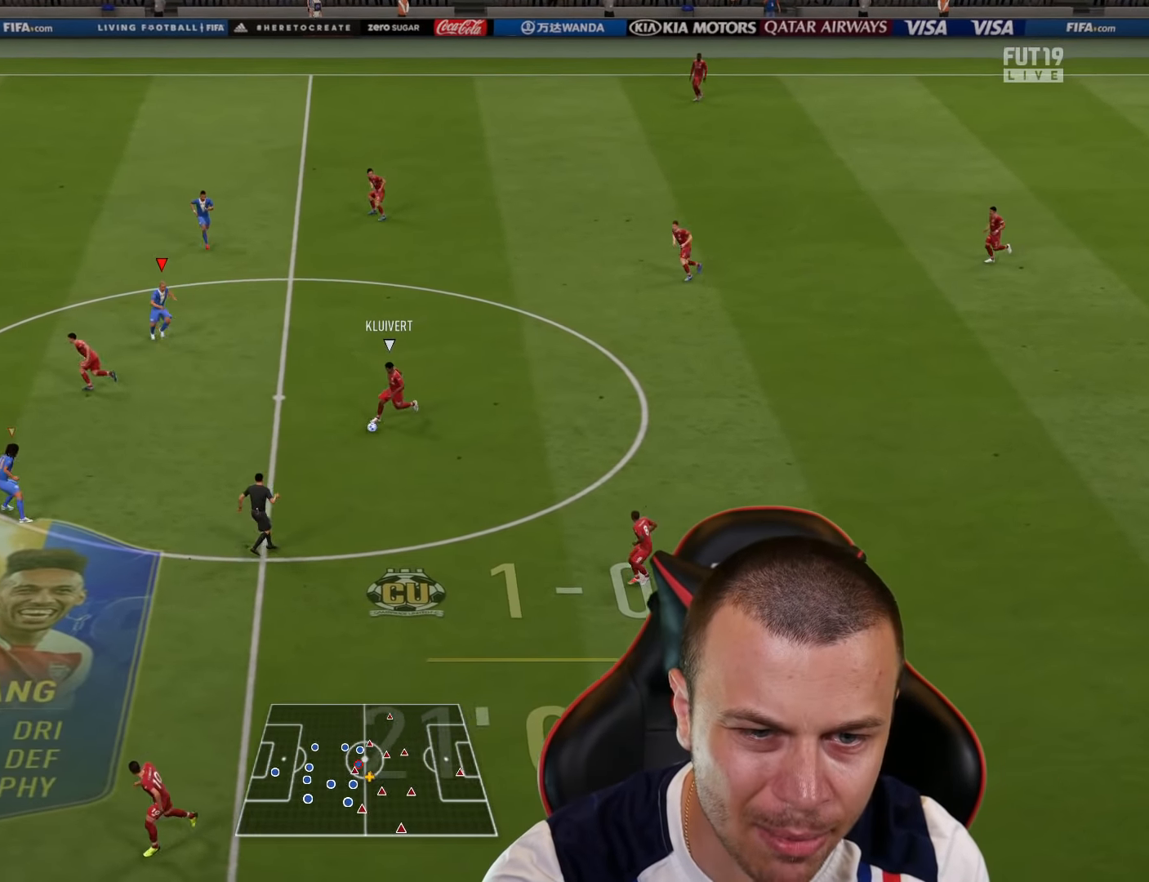
{"buttons": ["R1", "R2"], "left_stick": "down-left", "right_stick": "center", "events": []}
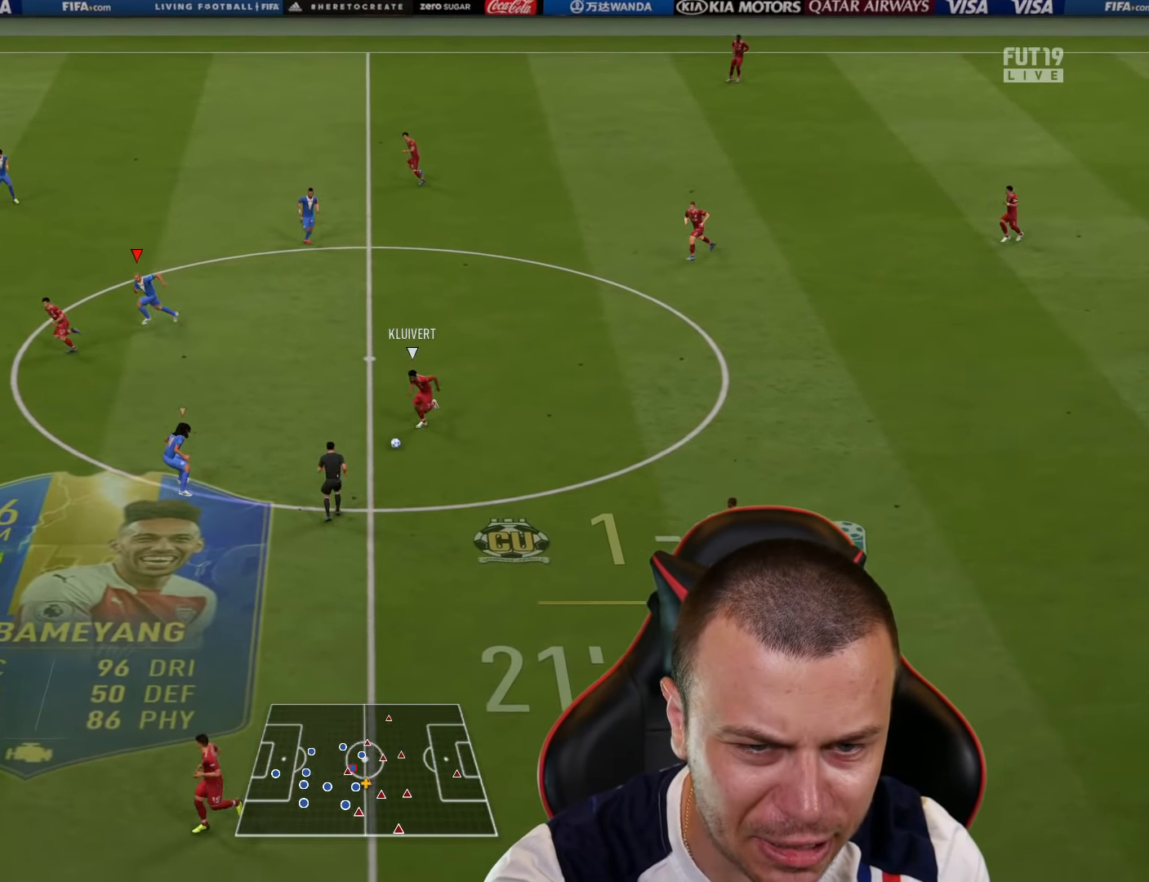
{"buttons": ["R1", "R2"], "left_stick": "down-left", "right_stick": "center", "events": []}
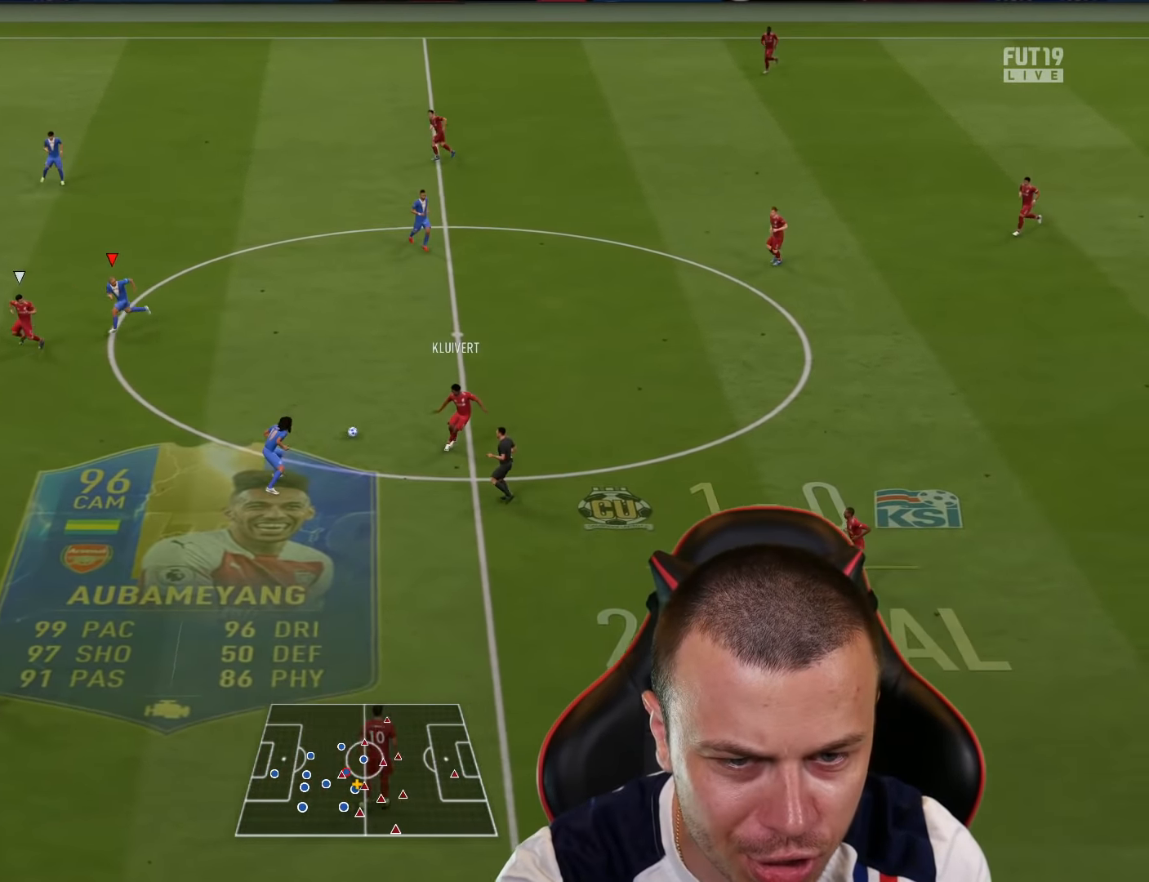
{"buttons": ["R1"], "left_stick": "down", "right_stick": "center", "events": [[318, "left_stick", "down"], [451, "R2", "up"]]}
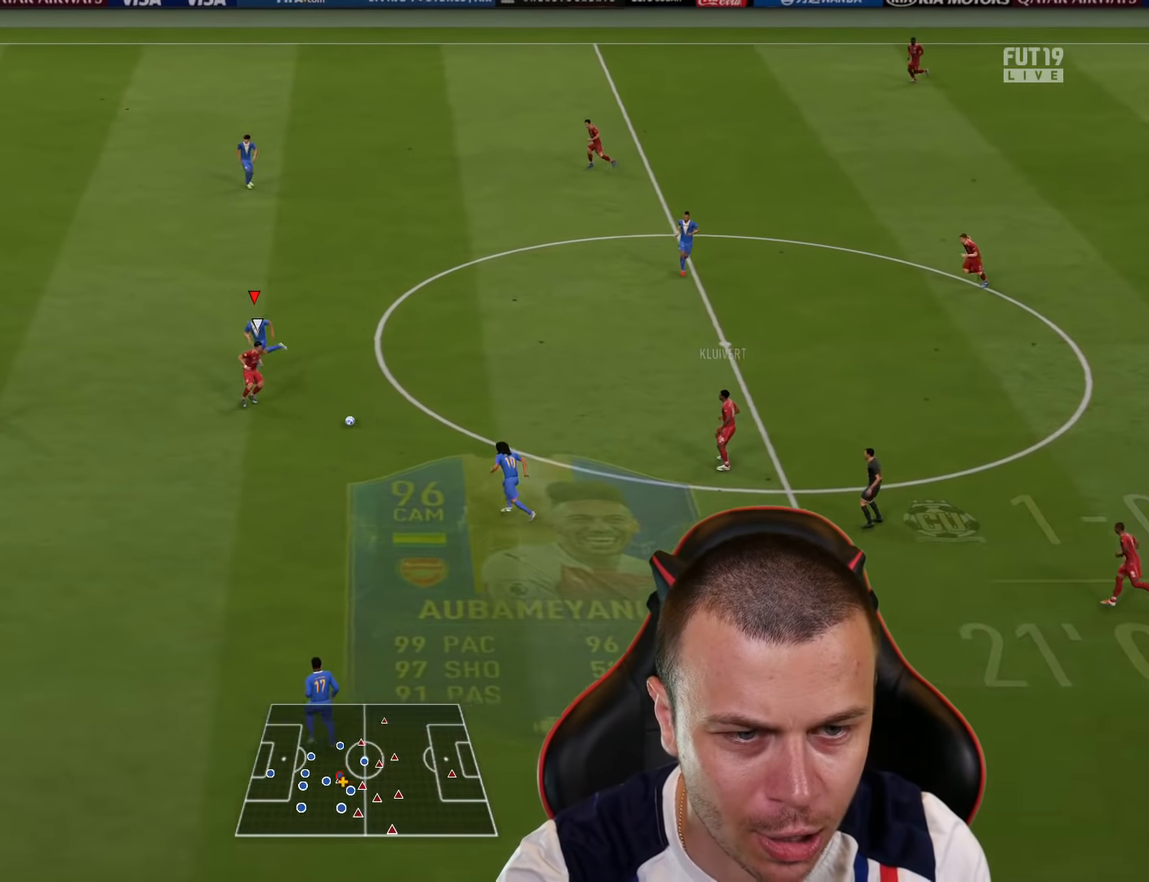
{"buttons": ["L2", "R1"], "left_stick": "up-right", "right_stick": "center", "events": [[84, "L2", "down"], [84, "left_stick", "down-right"], [284, "left_stick", "right"], [501, "left_stick", "up-right"]]}